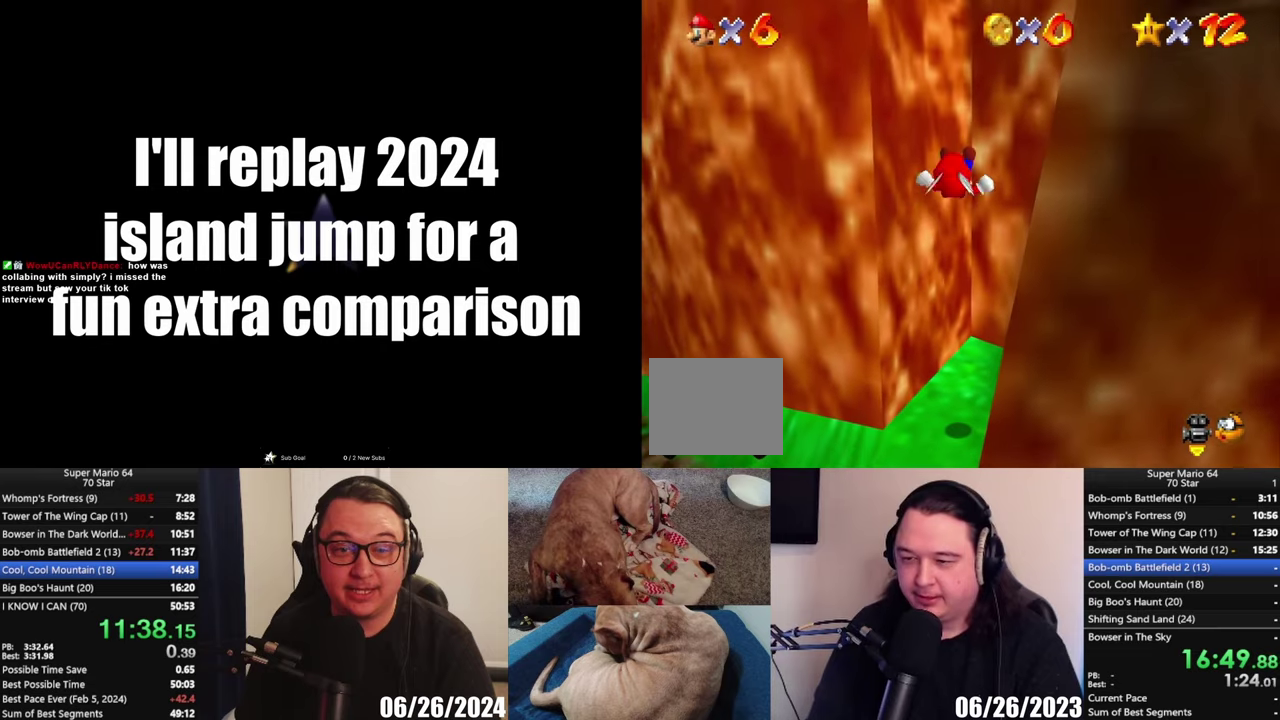
Gameplay with a controller (Xbox layout); each line is a JSON object with the inputs held at the frame after it. "events" lists button and stick changes between this image and that frame as [ms after this image, input, new state], when the widget could be followed in between.
{"buttons": [], "left_stick": "center", "right_stick": "center", "events": []}
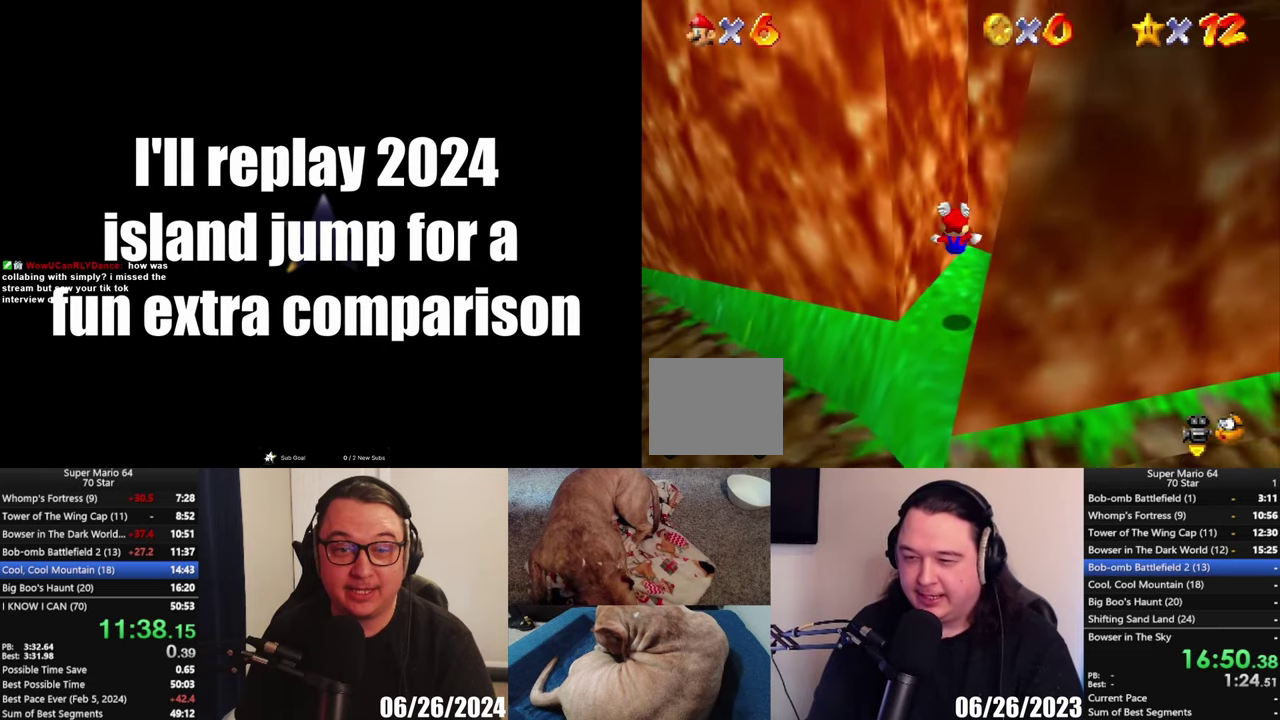
{"buttons": [], "left_stick": "up", "right_stick": "center", "events": [[117, "left_stick", "up"]]}
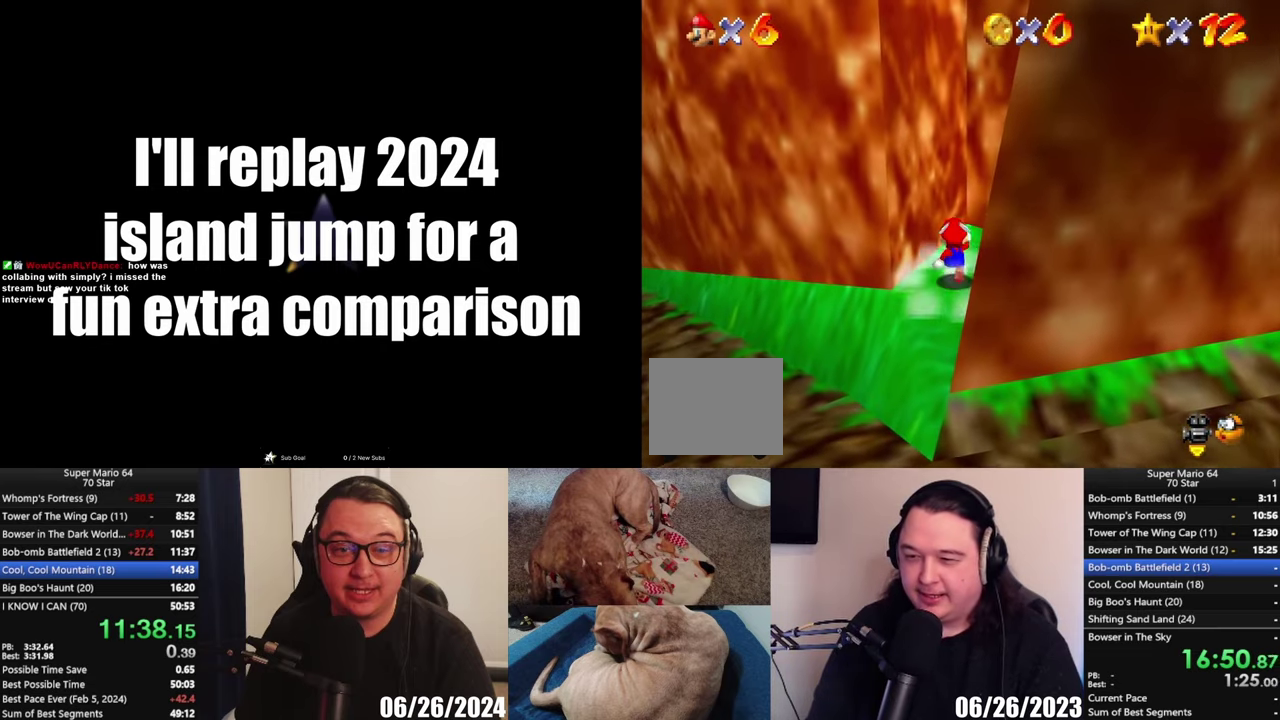
{"buttons": [], "left_stick": "center", "right_stick": "center", "events": [[150, "left_stick", "up-right"], [350, "left_stick", "center"]]}
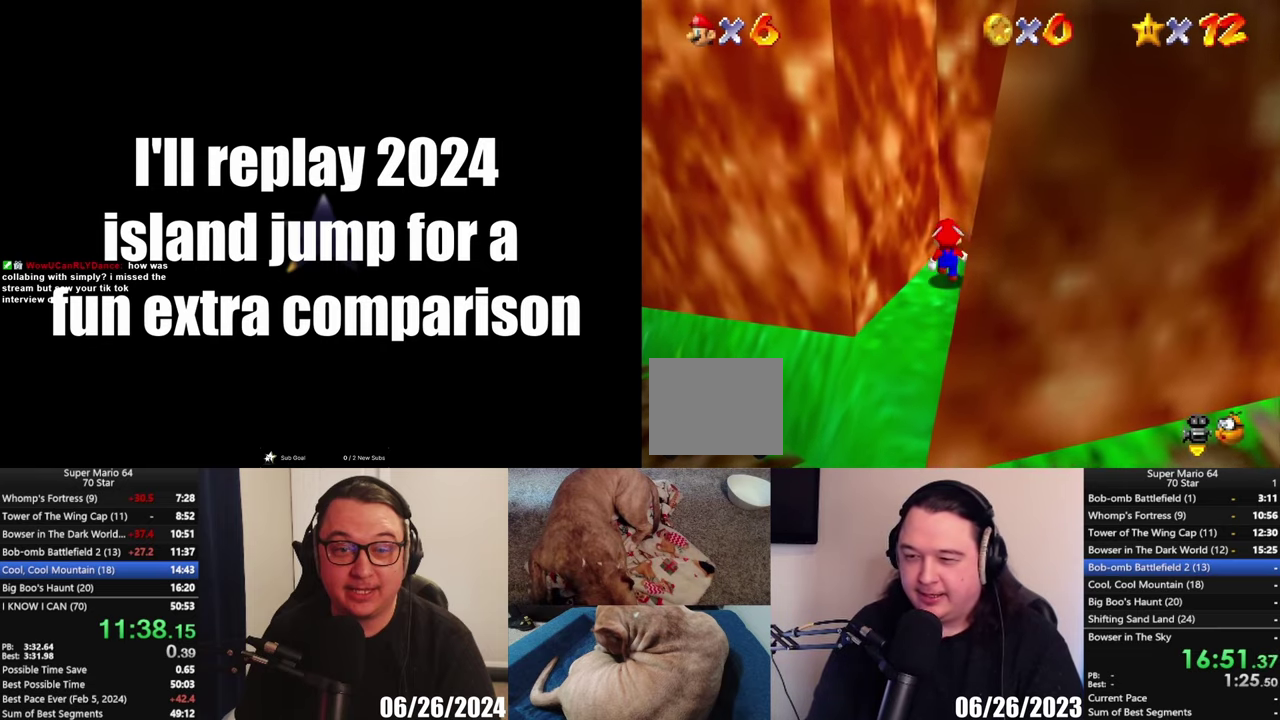
{"buttons": [], "left_stick": "down", "right_stick": "center", "events": [[83, "left_stick", "left"], [283, "left_stick", "down-left"], [383, "left_stick", "down"]]}
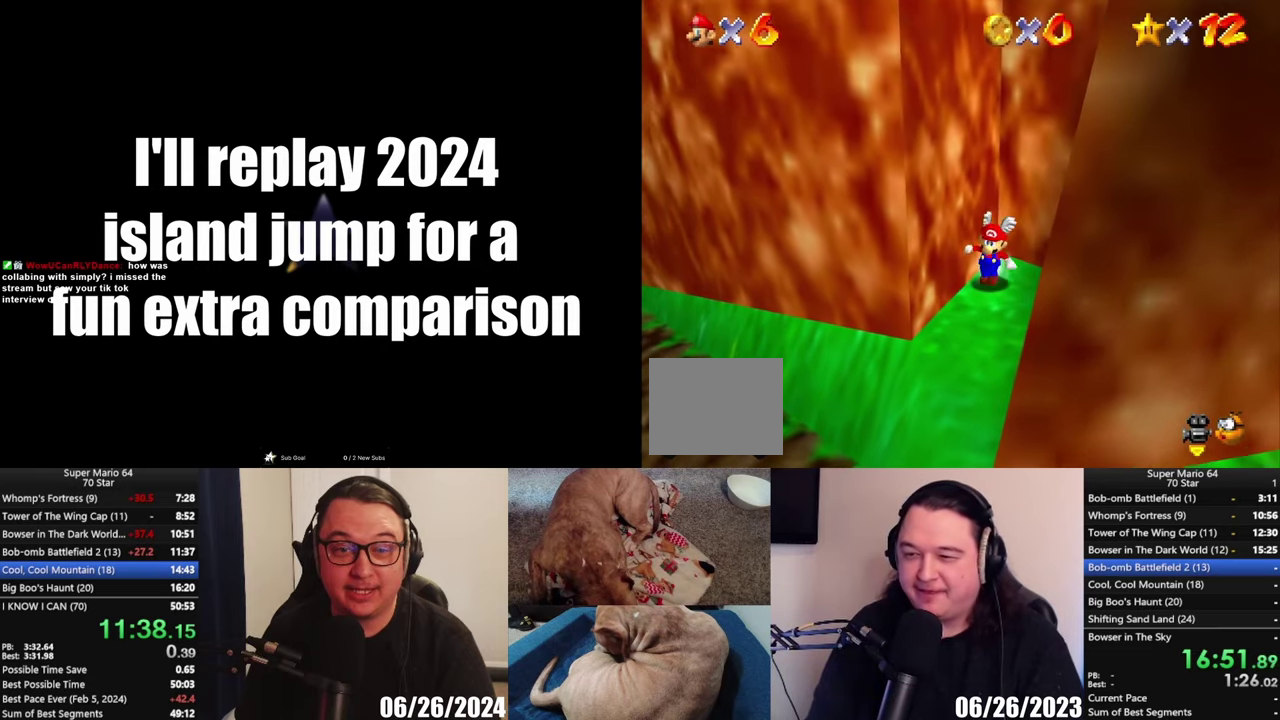
{"buttons": [], "left_stick": "down", "right_stick": "center", "events": []}
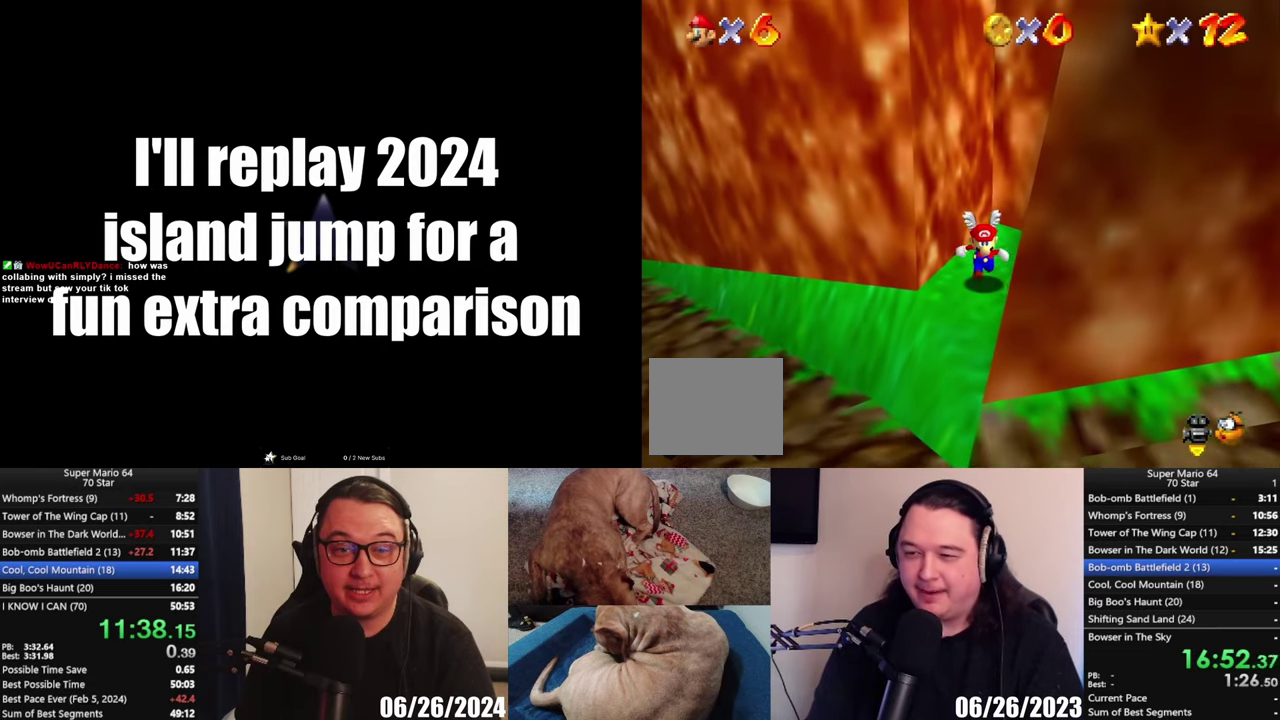
{"buttons": [], "left_stick": "up", "right_stick": "center", "events": [[150, "left_stick", "up-left"], [383, "left_stick", "up"]]}
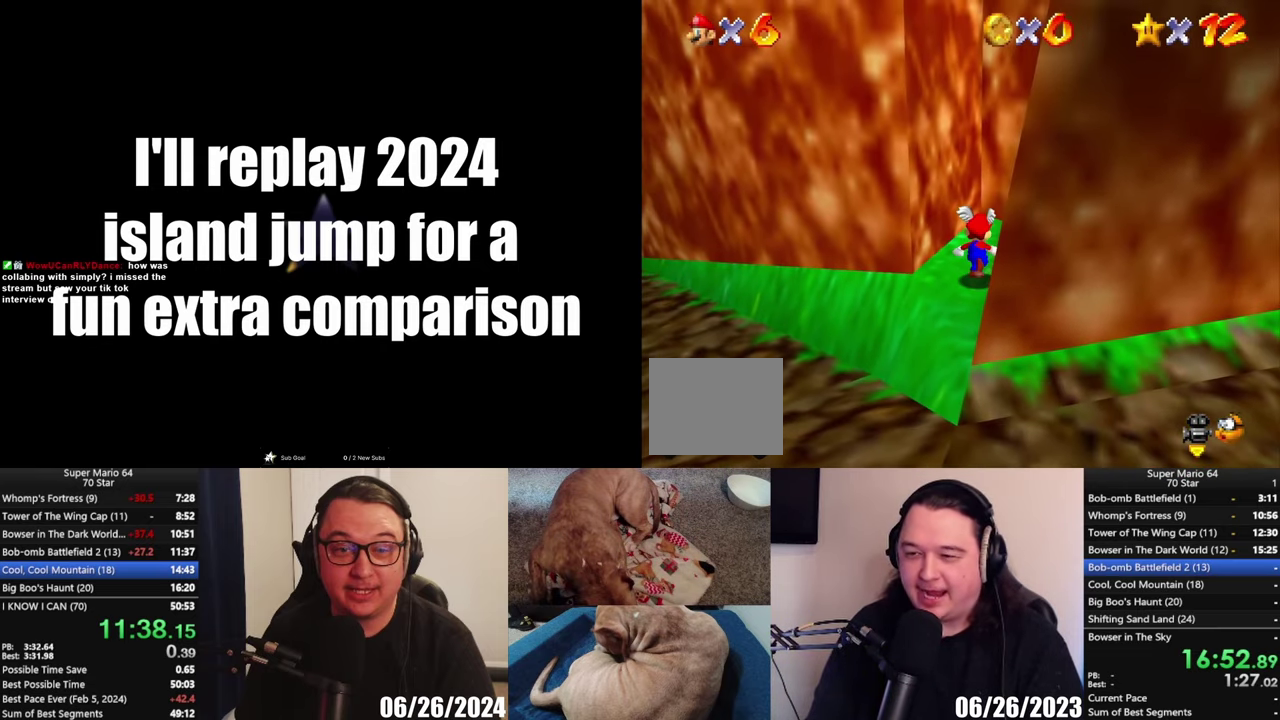
{"buttons": [], "left_stick": "up-left", "right_stick": "center", "events": [[17, "A", "down"], [217, "left_stick", "up-left"], [450, "A", "up"]]}
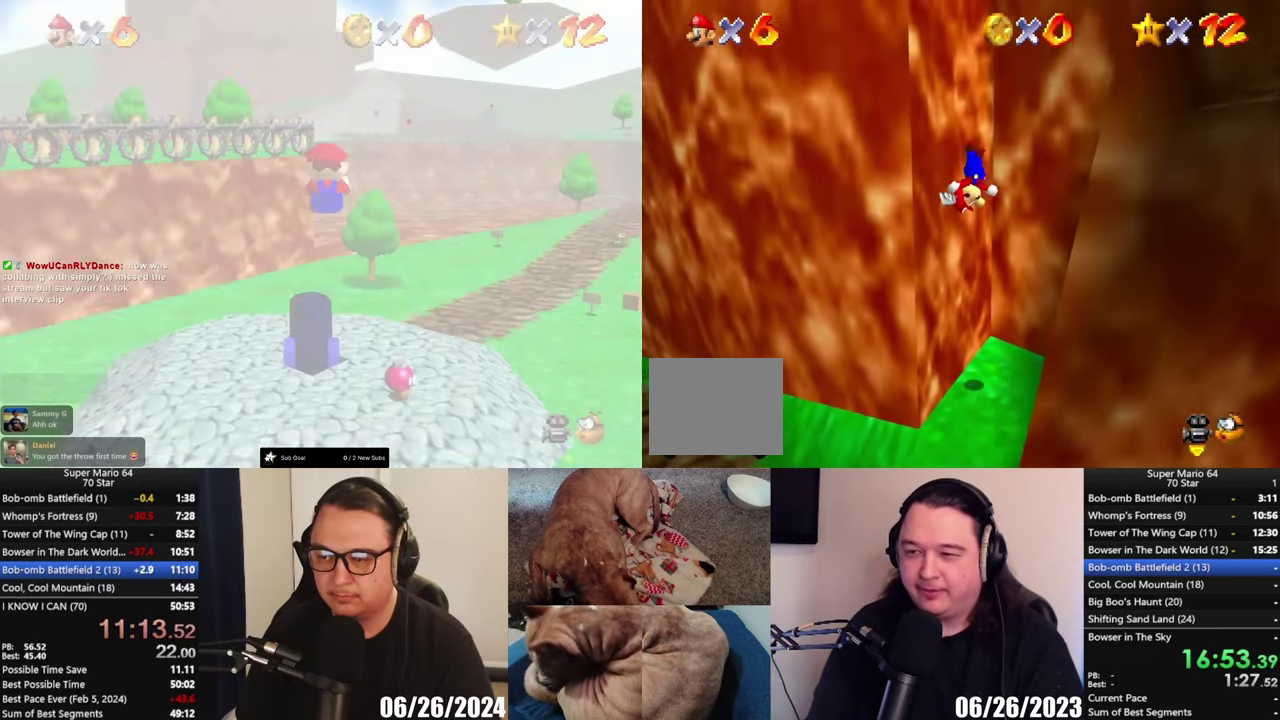
{"buttons": [], "left_stick": "down", "right_stick": "center", "events": [[50, "A", "down"], [83, "left_stick", "up-right"], [250, "left_stick", "right"], [350, "A", "up"], [350, "left_stick", "down"]]}
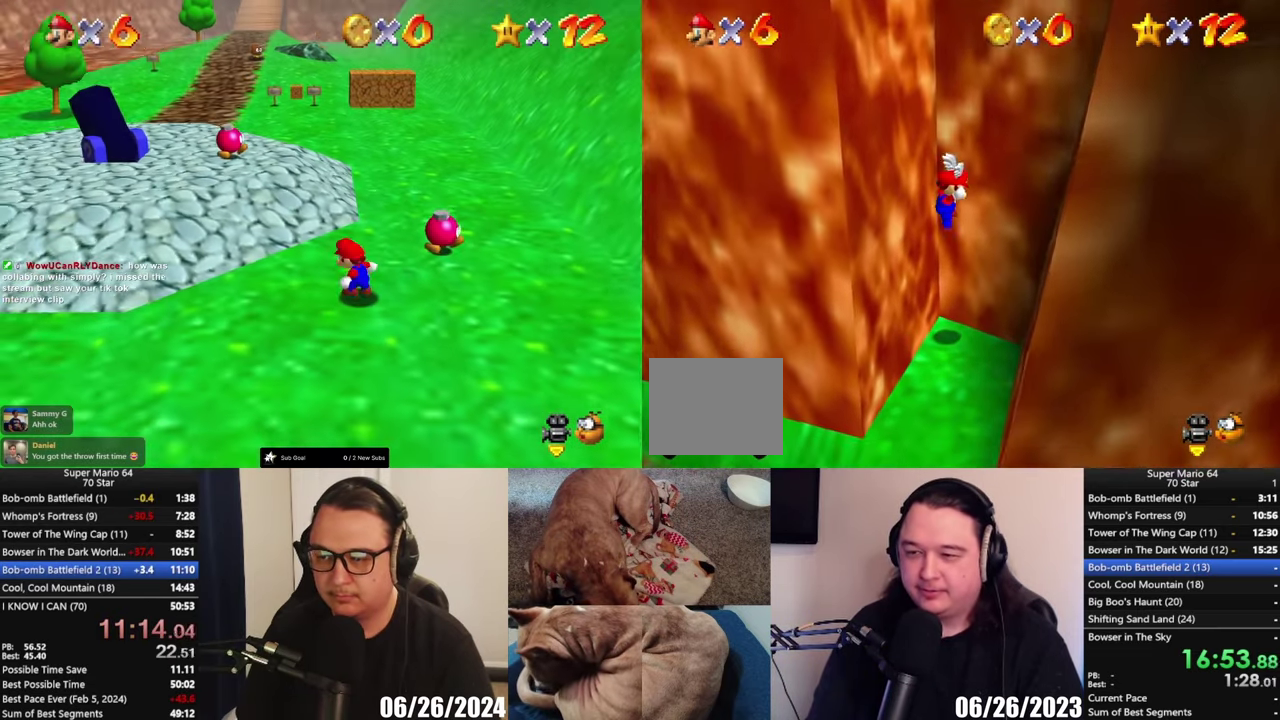
{"buttons": [], "left_stick": "down", "right_stick": "center", "events": []}
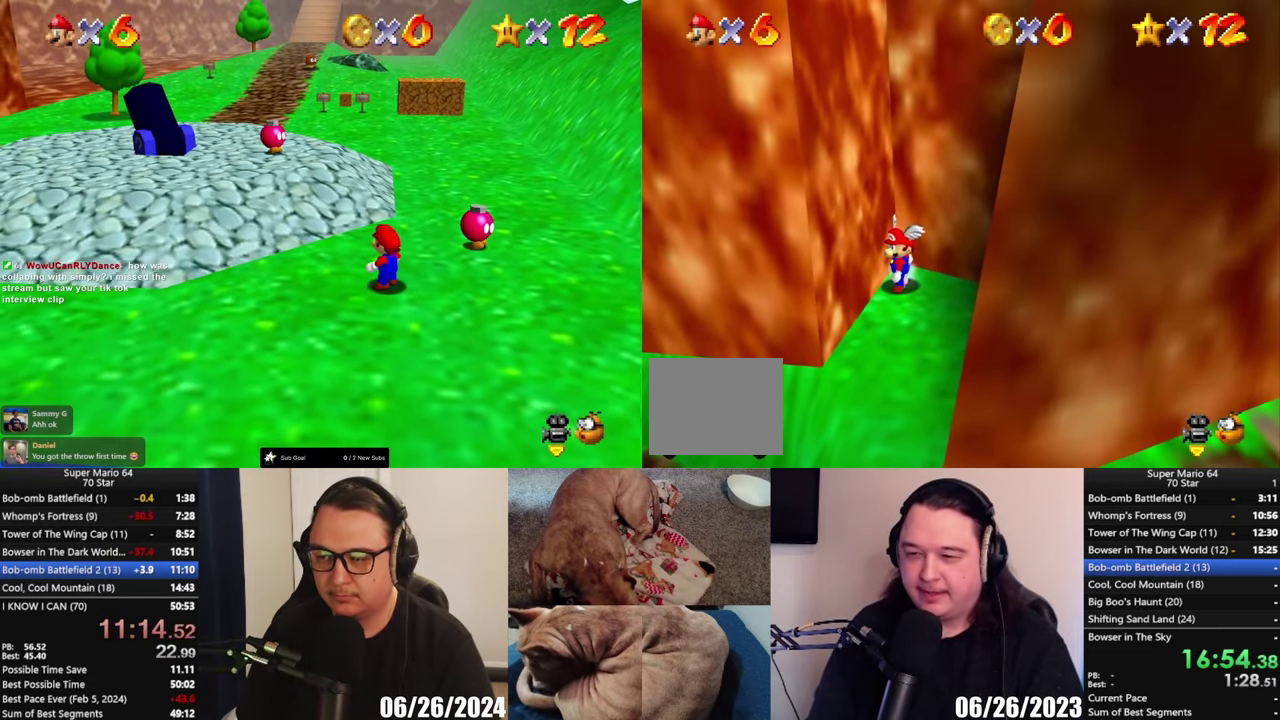
{"buttons": [], "left_stick": "down", "right_stick": "center", "events": []}
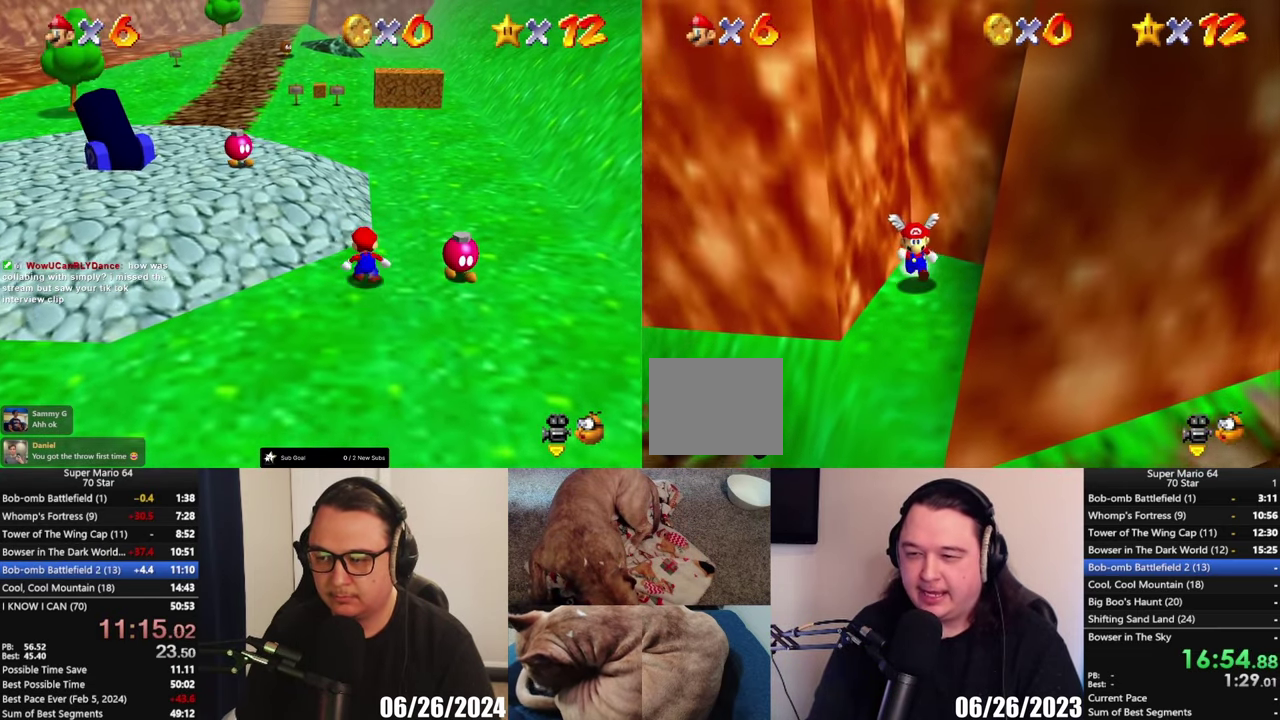
{"buttons": [], "left_stick": "up-left", "right_stick": "center", "events": [[283, "left_stick", "down-right"], [467, "left_stick", "up-left"]]}
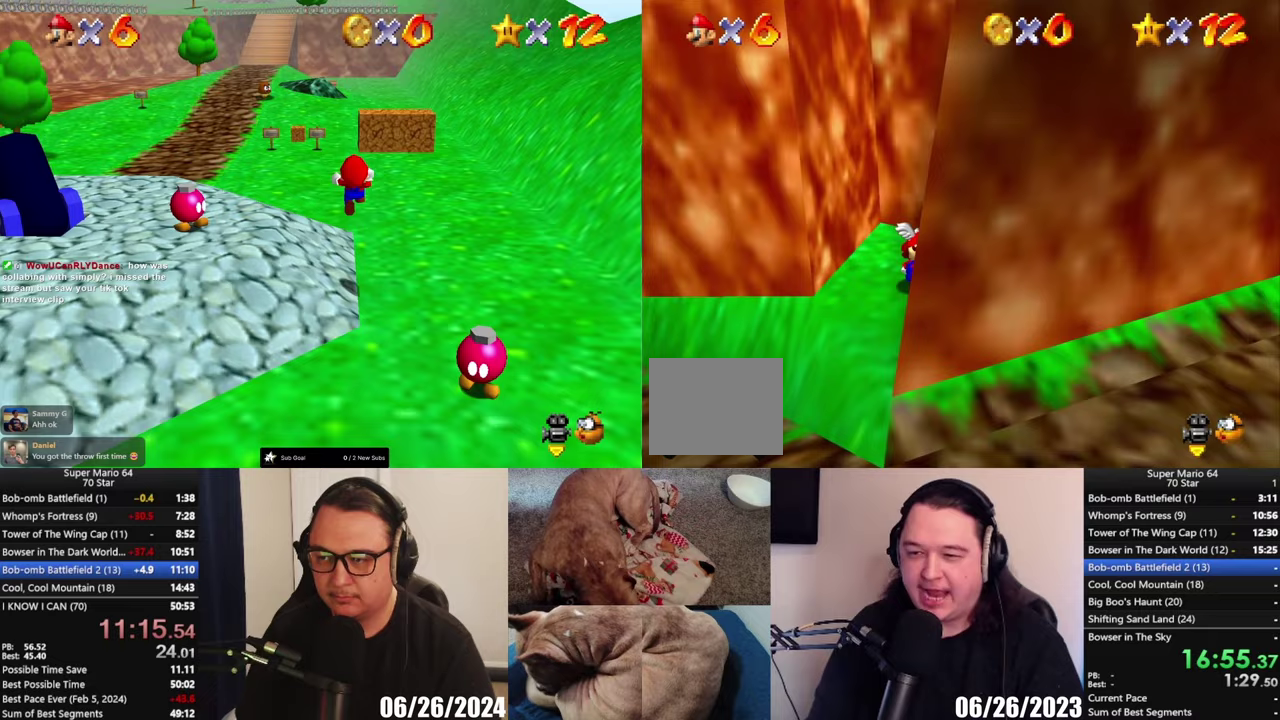
{"buttons": ["A"], "left_stick": "up-left", "right_stick": "center", "events": [[217, "A", "down"]]}
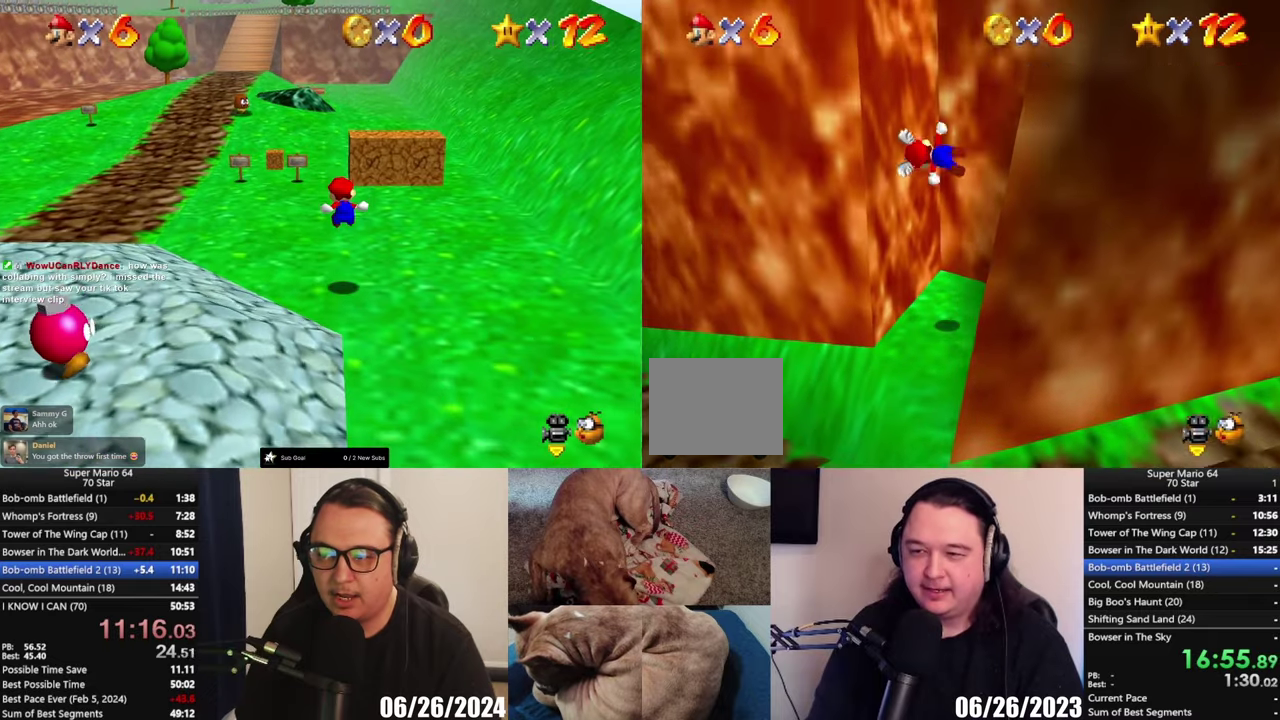
{"buttons": ["A"], "left_stick": "up-right", "right_stick": "center", "events": [[117, "left_stick", "up"], [183, "A", "up"], [250, "A", "down"], [283, "left_stick", "up-right"]]}
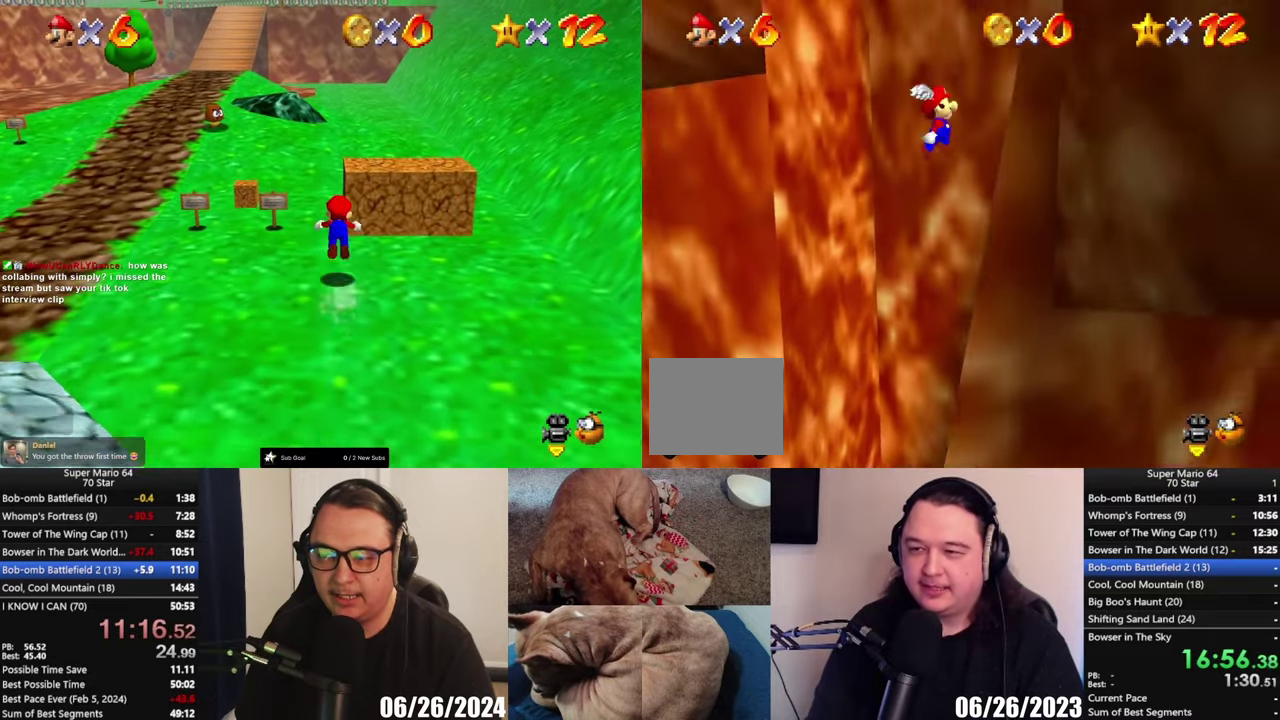
{"buttons": ["A"], "left_stick": "right", "right_stick": "center", "events": [[117, "A", "up"], [183, "A", "down"], [183, "left_stick", "right"], [350, "left_stick", "down-right"], [450, "left_stick", "right"]]}
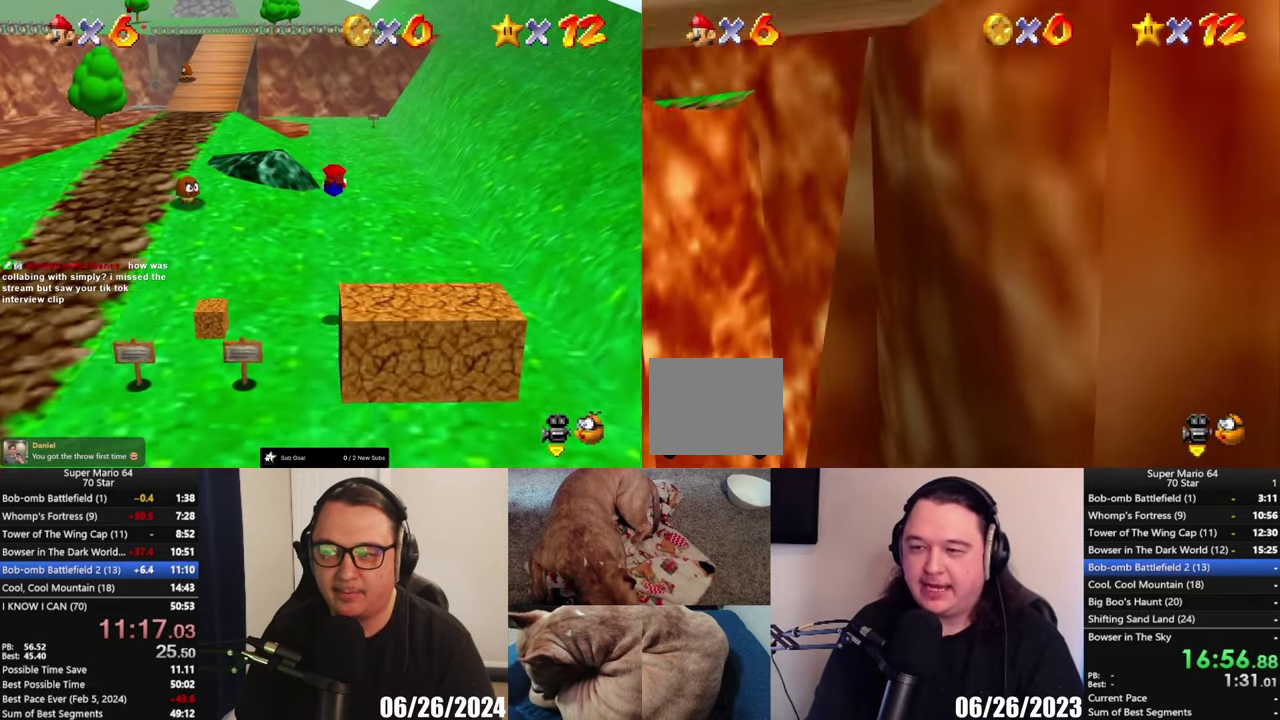
{"buttons": [], "left_stick": "left", "right_stick": "center", "events": [[83, "A", "up"], [183, "left_stick", "down-left"], [250, "left_stick", "left"]]}
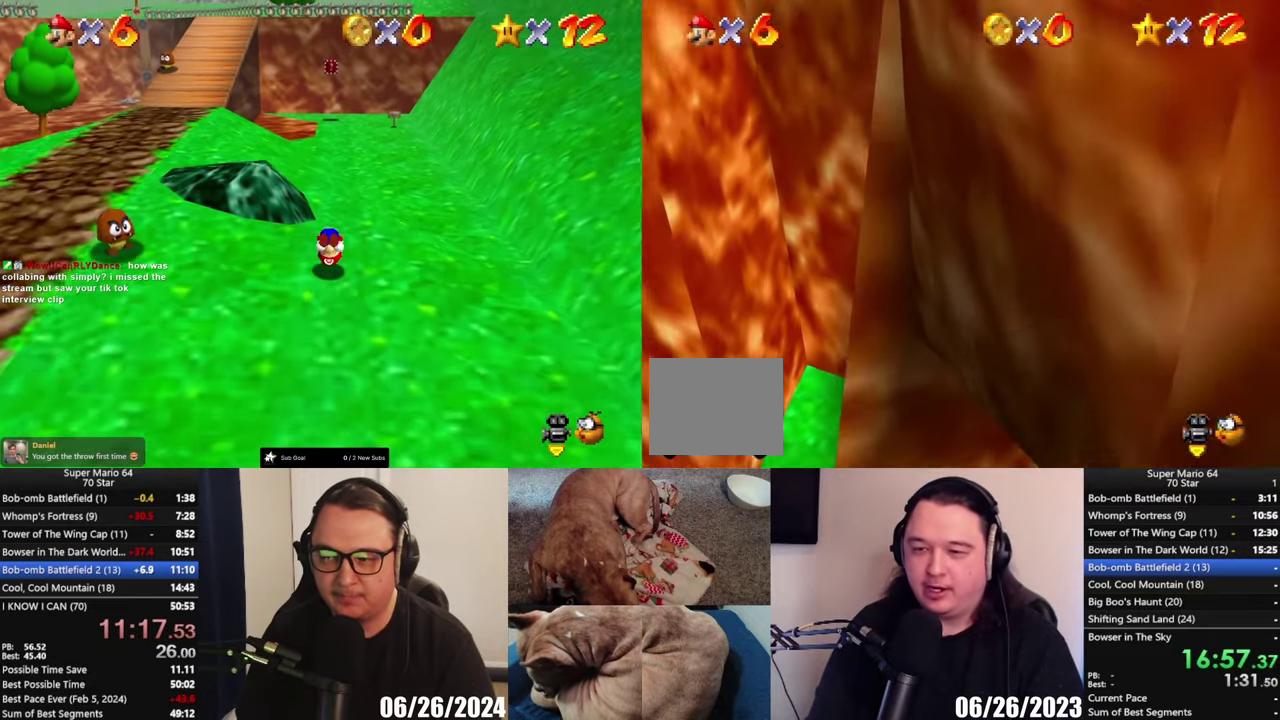
{"buttons": ["A"], "left_stick": "center", "right_stick": "center", "events": [[17, "left_stick", "center"], [183, "left_stick", "right"], [283, "left_stick", "up-right"], [417, "A", "down"], [483, "left_stick", "center"]]}
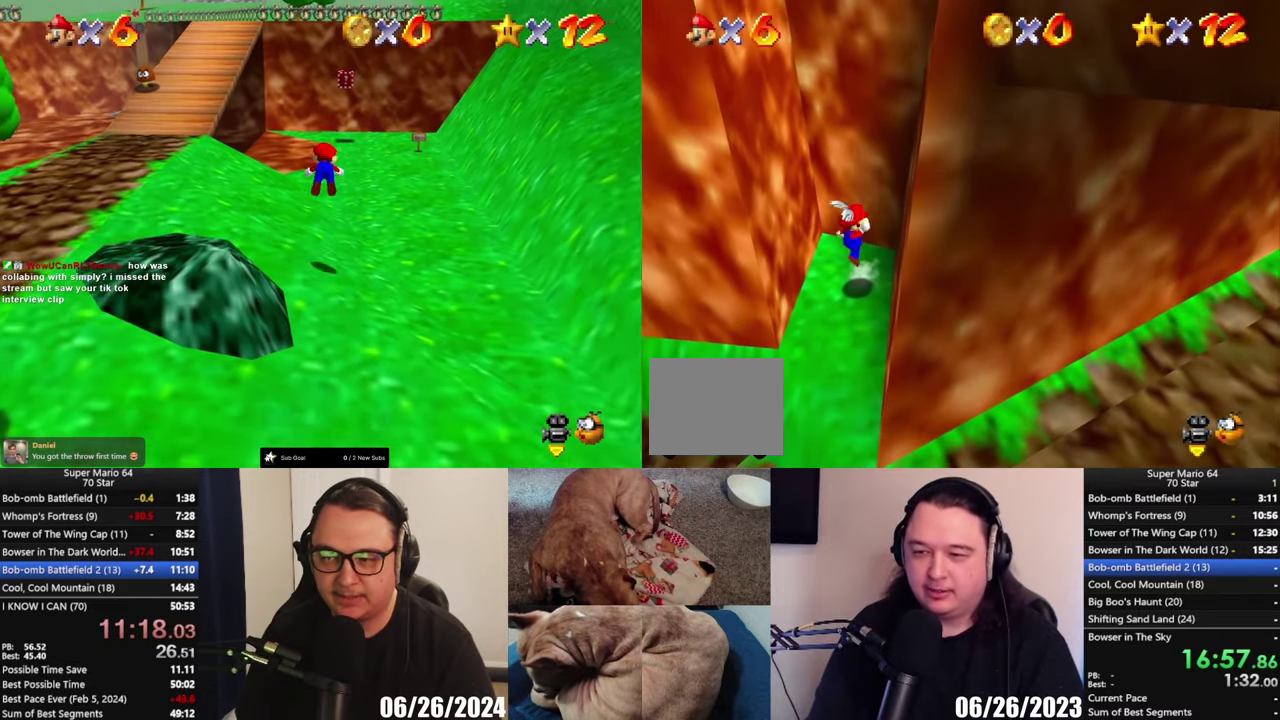
{"buttons": [], "left_stick": "center", "right_stick": "center", "events": [[83, "A", "up"]]}
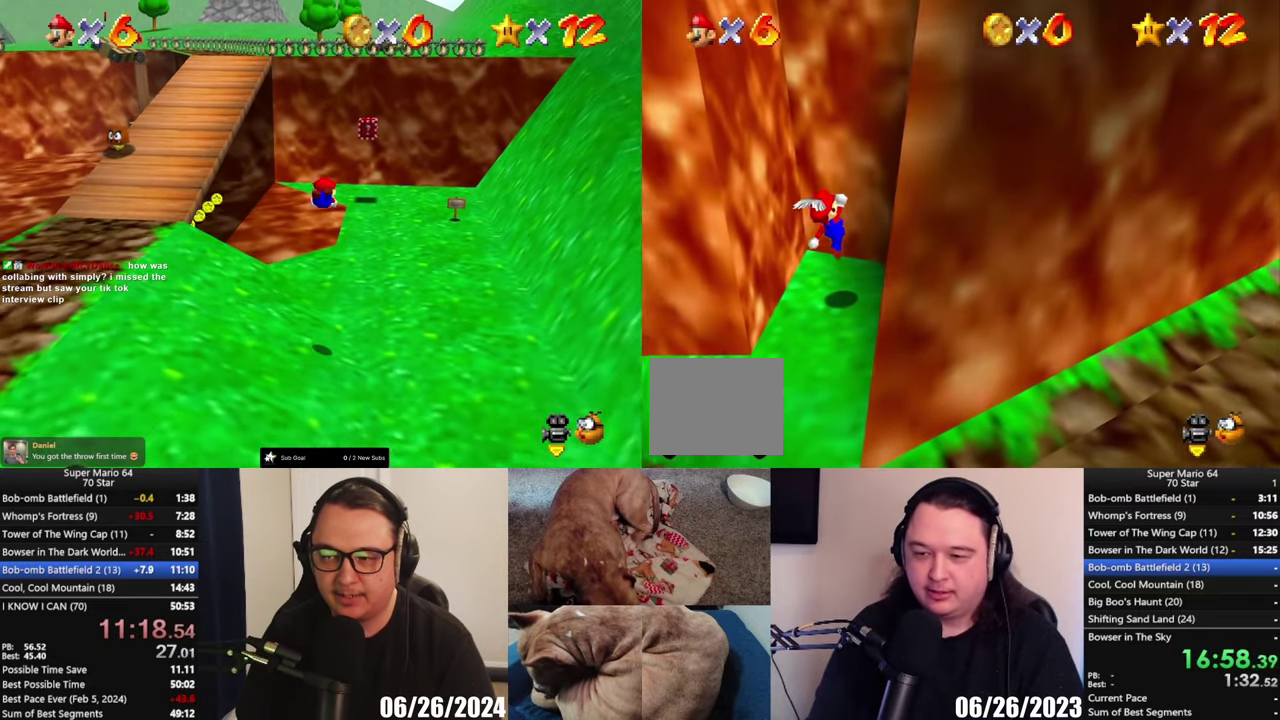
{"buttons": [], "left_stick": "down-left", "right_stick": "center", "events": [[50, "left_stick", "down-left"]]}
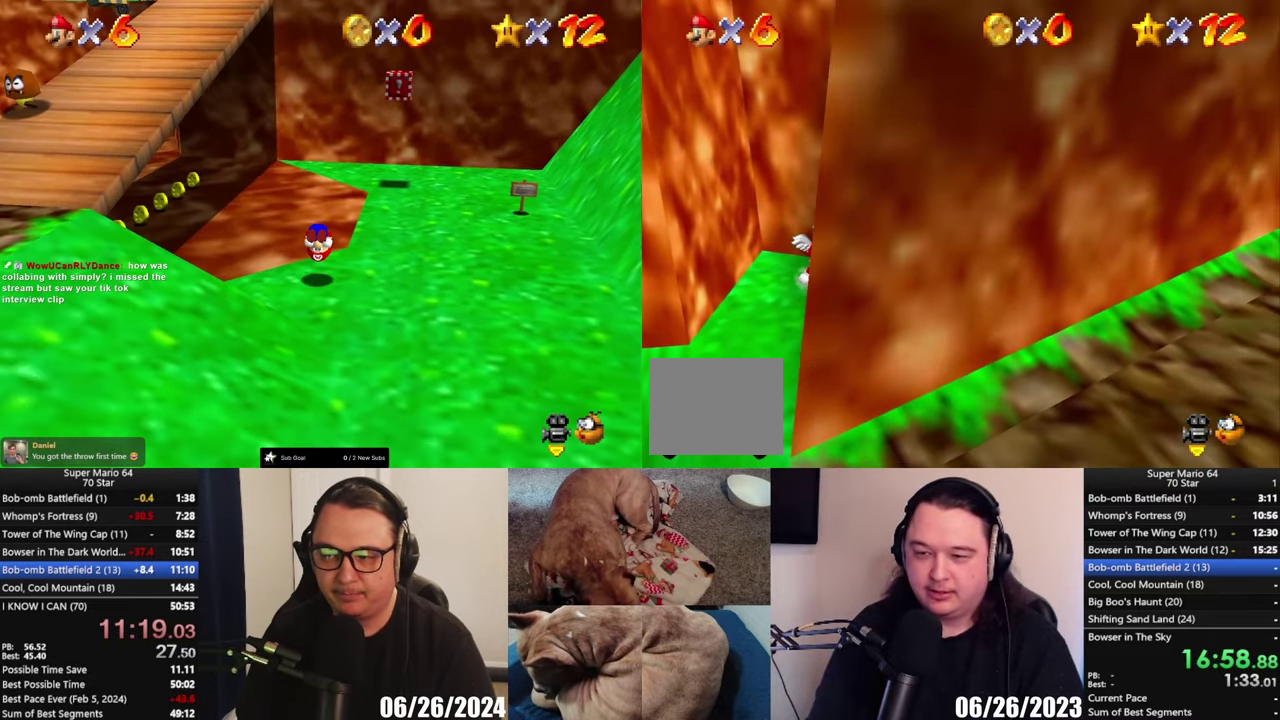
{"buttons": [], "left_stick": "center", "right_stick": "center", "events": [[183, "left_stick", "left"], [383, "left_stick", "center"]]}
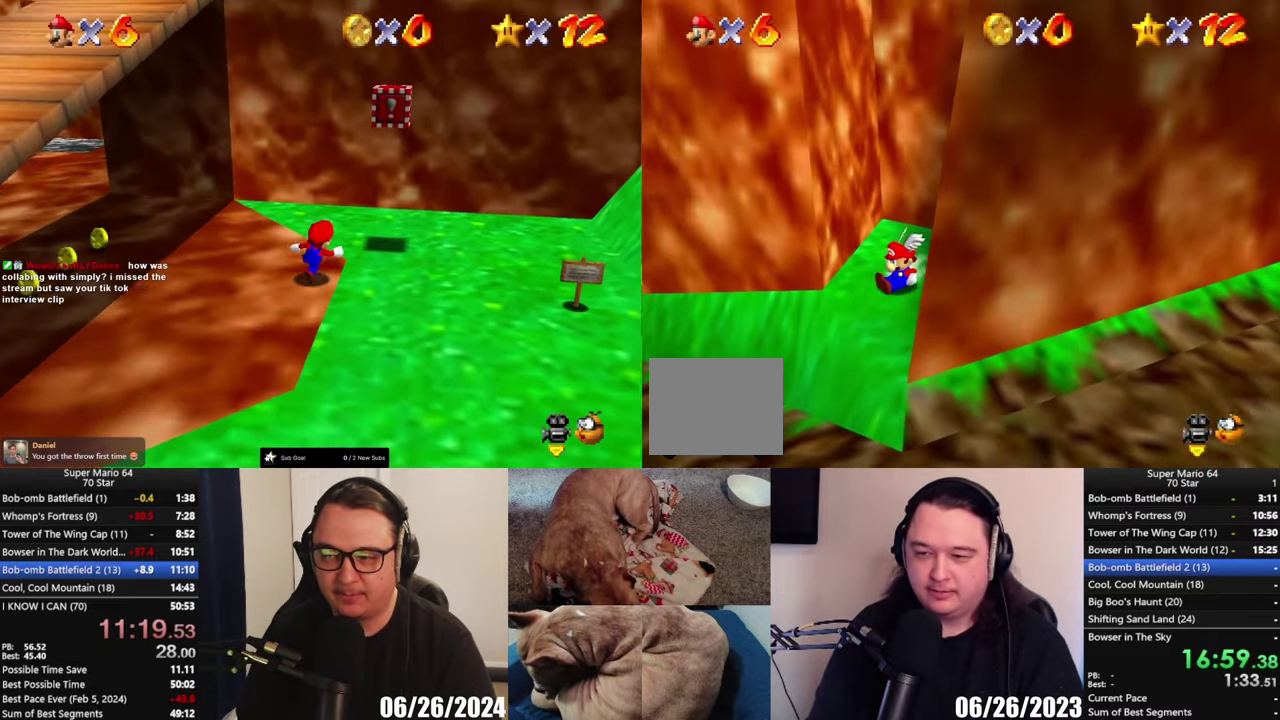
{"buttons": [], "left_stick": "up", "right_stick": "center", "events": [[117, "left_stick", "up-right"], [150, "A", "down"], [317, "A", "up"], [317, "left_stick", "up"]]}
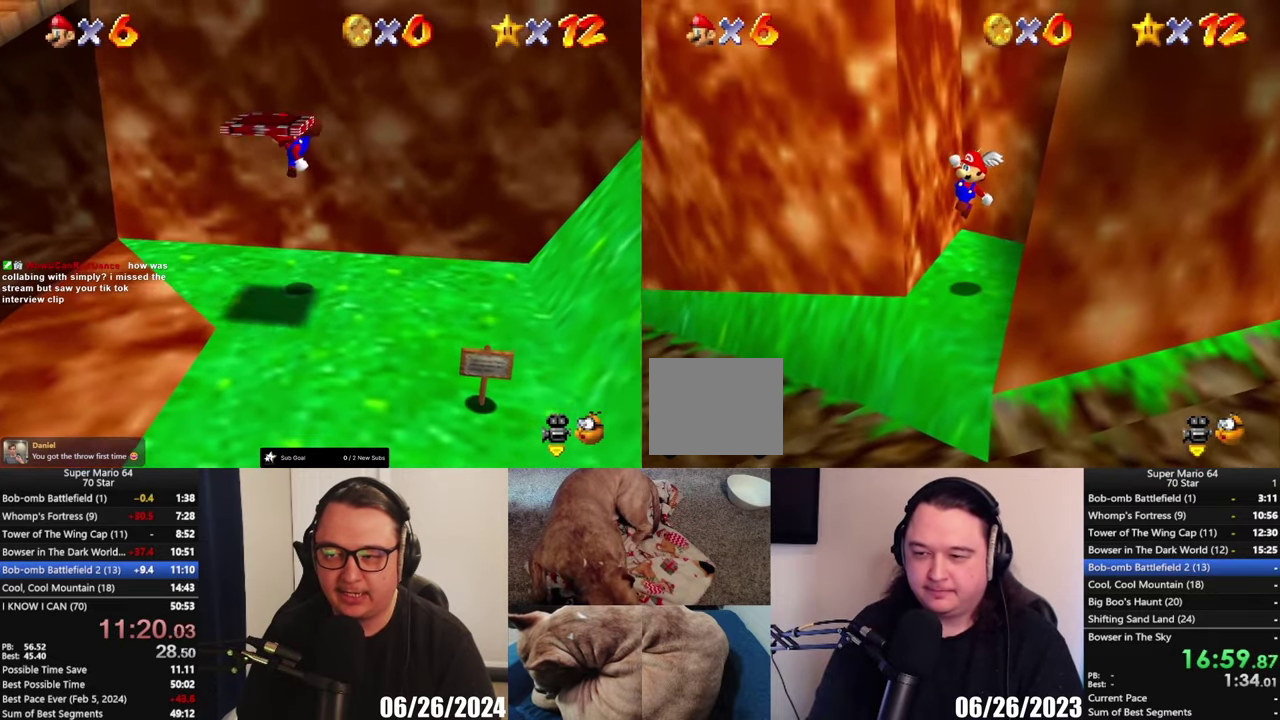
{"buttons": [], "left_stick": "center", "right_stick": "center", "events": [[150, "left_stick", "center"]]}
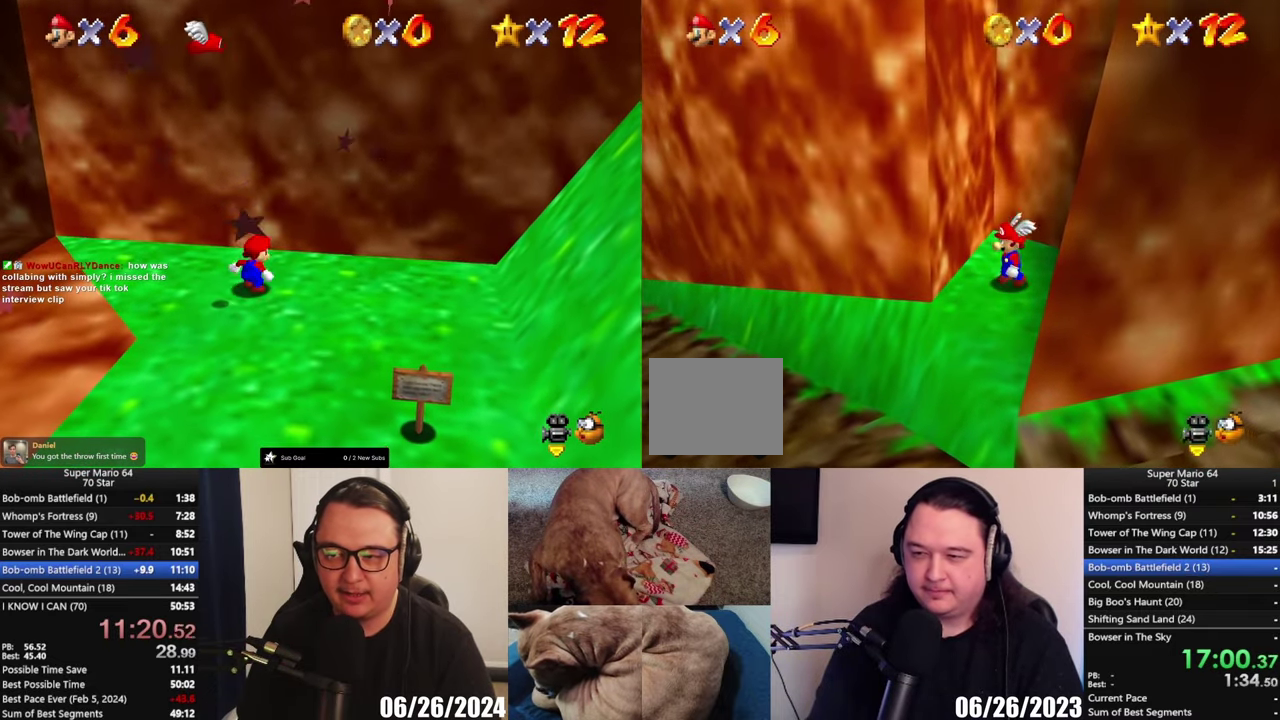
{"buttons": [], "left_stick": "down", "right_stick": "center", "events": [[50, "left_stick", "left"], [183, "left_stick", "down-left"], [317, "left_stick", "down"]]}